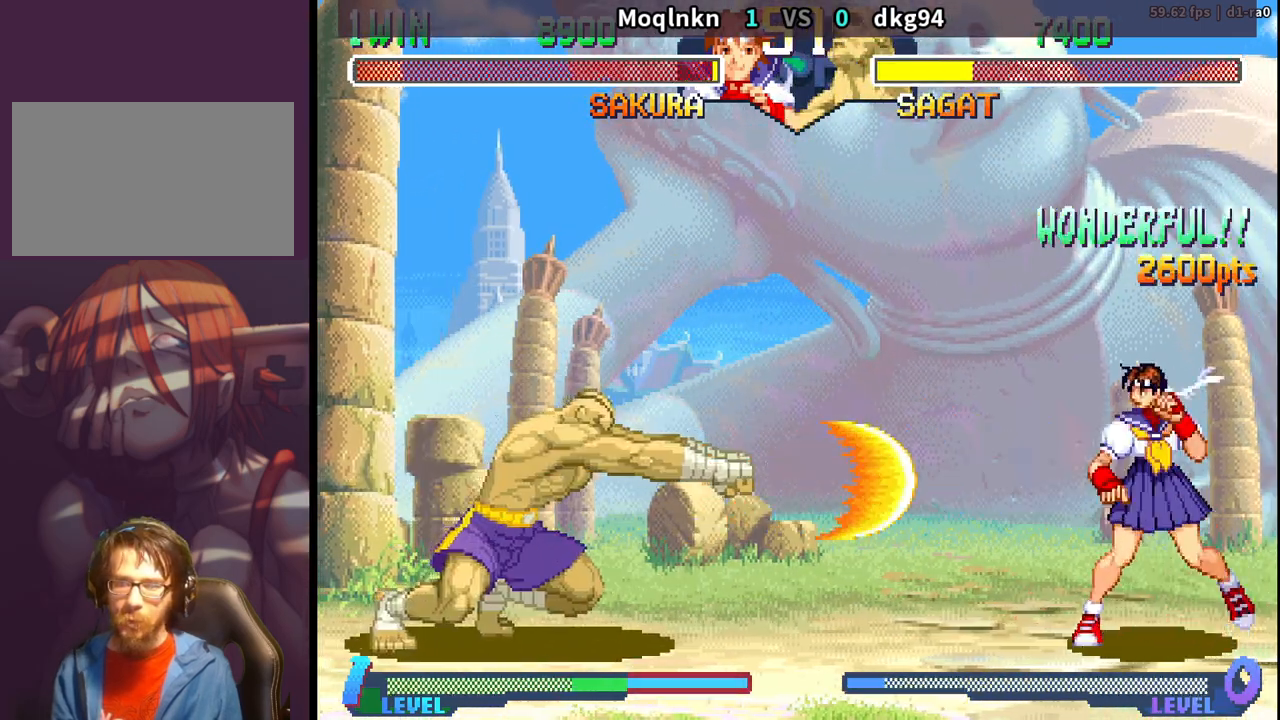
Gameplay with a controller (arcade stick); each line is a JSON object with the inputs held at the frame after it. "events" lists button and stick changes between this image and that frame as [ms after this image, input, new state], when the widget could be followed in between. Not read: L3 R3.
{"buttons": ["DPAD_DOWN", "DPAD_RIGHT"], "events": [[50, "DPAD_DOWN", "down"], [50, "DPAD_RIGHT", "down"]]}
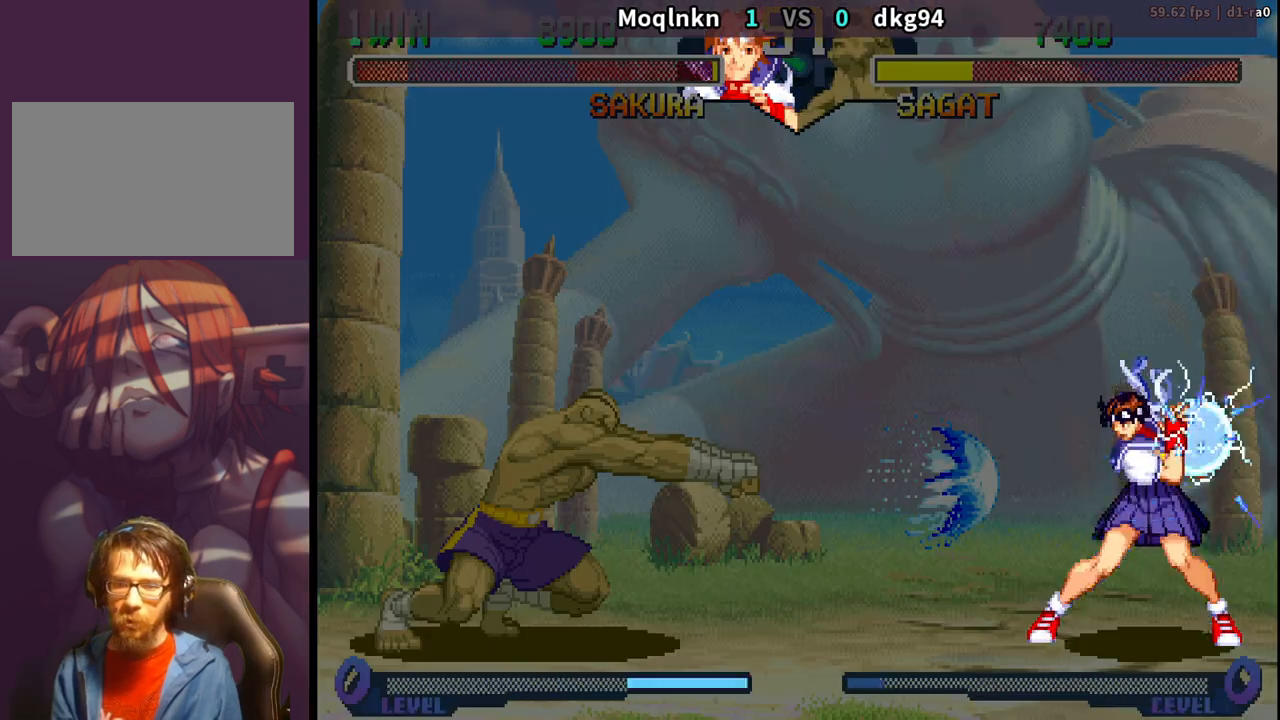
{"buttons": ["DPAD_LEFT"], "events": [[350, "DPAD_RIGHT", "up"], [367, "DPAD_DOWN", "up"], [383, "DPAD_LEFT", "down"]]}
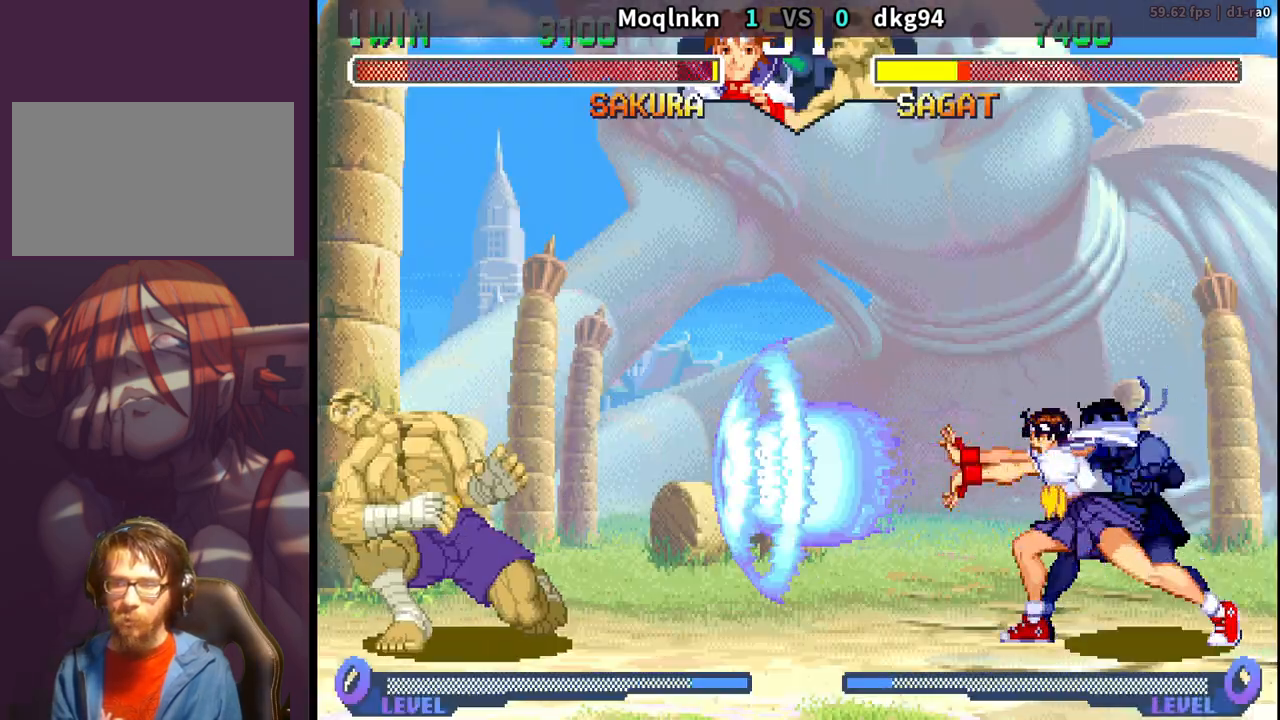
{"buttons": ["DPAD_LEFT"], "events": []}
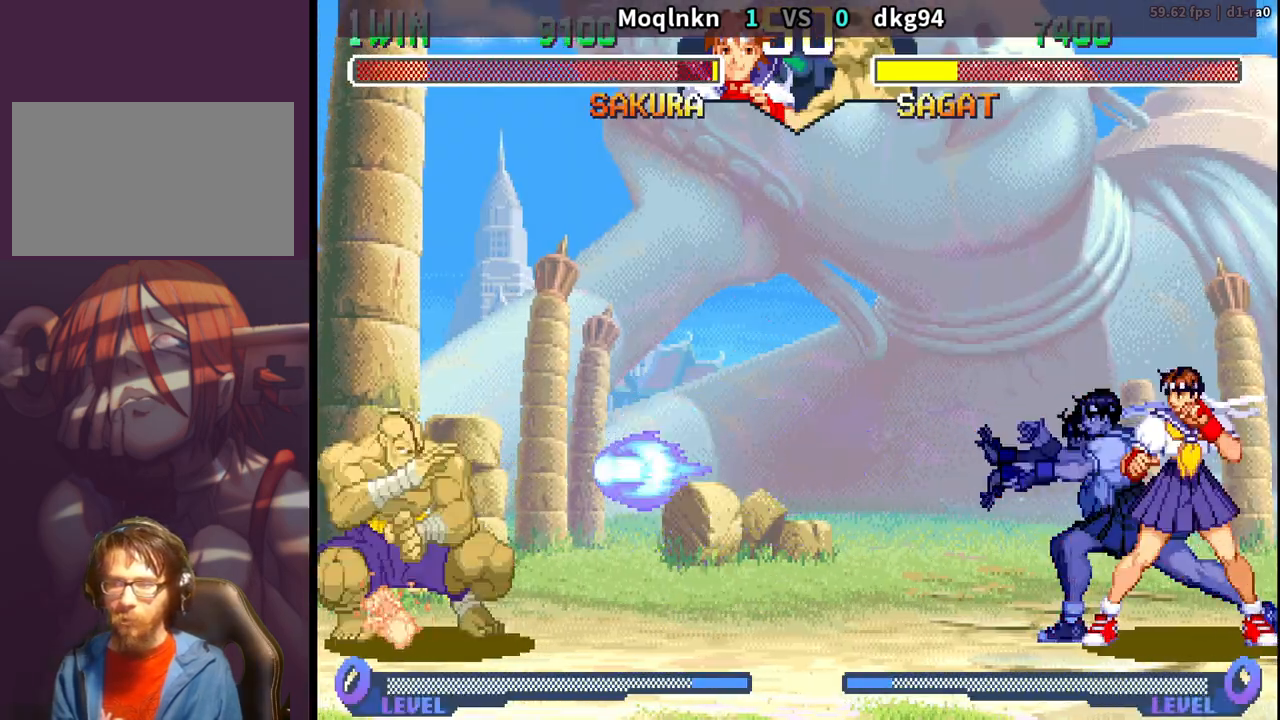
{"buttons": ["DPAD_LEFT"], "events": []}
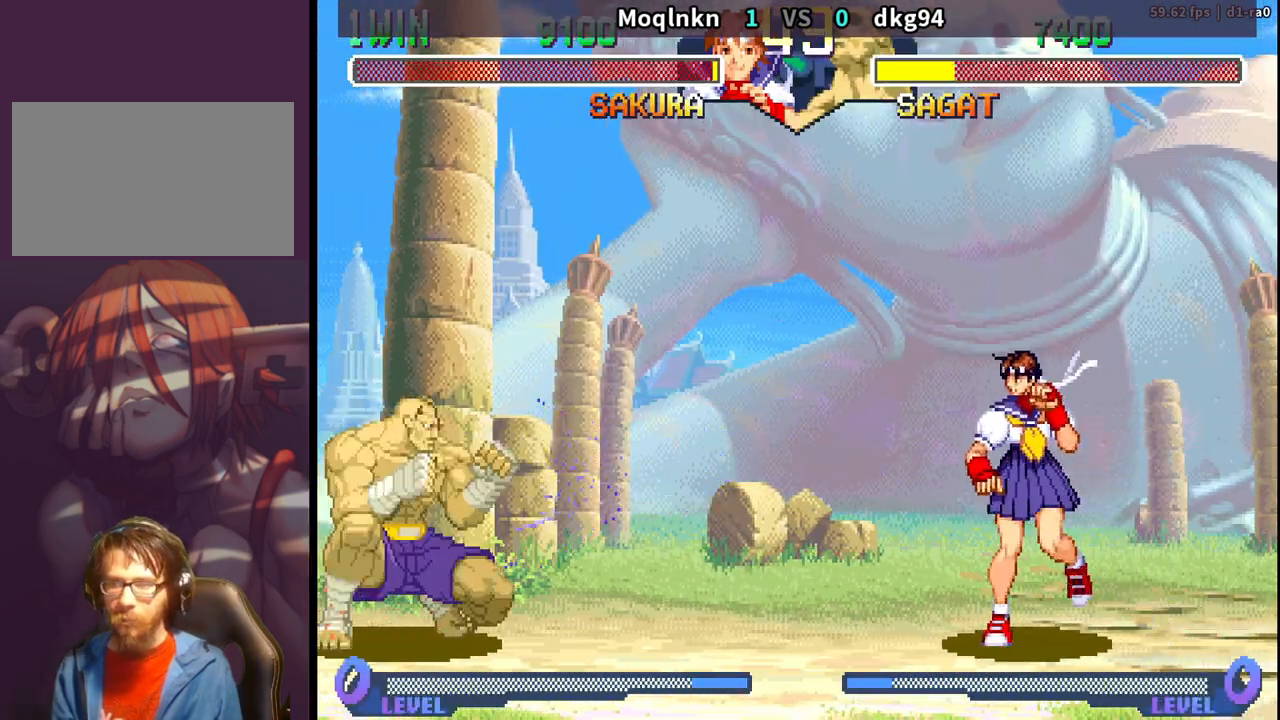
{"buttons": [], "events": [[200, "DPAD_UP", "down"], [267, "DPAD_LEFT", "up"], [267, "DPAD_UP", "up"]]}
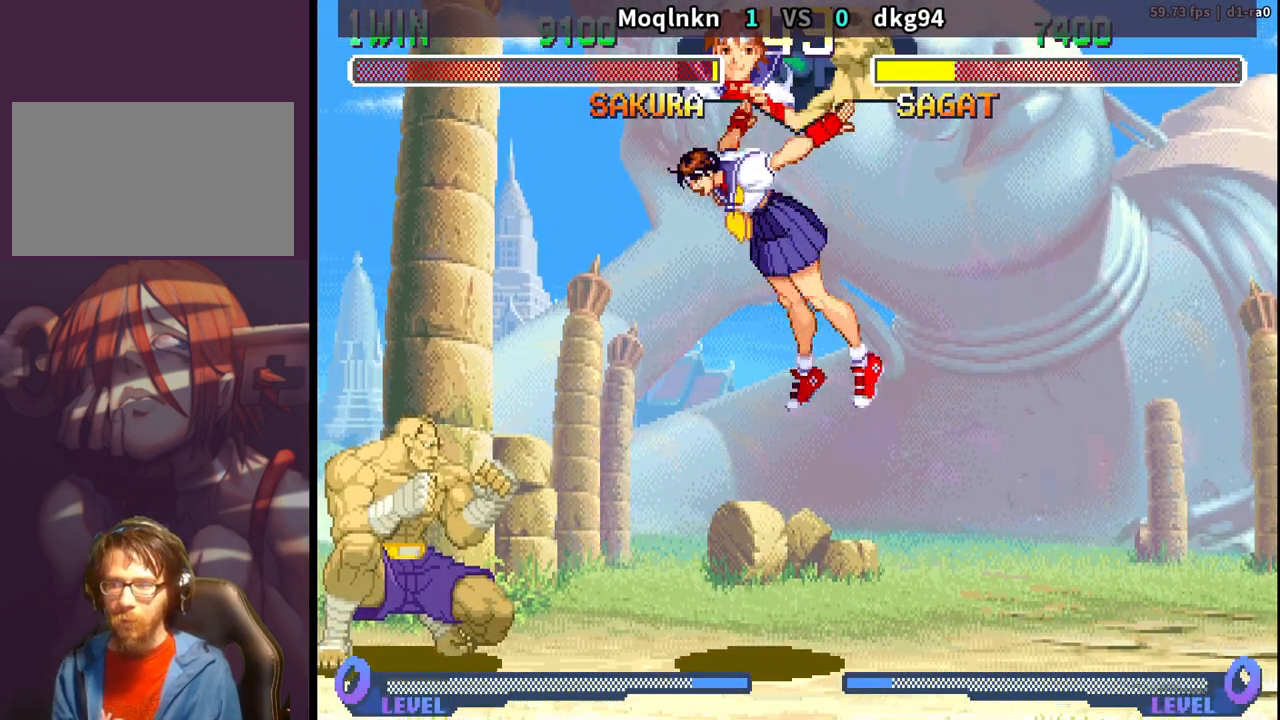
{"buttons": ["DPAD_DOWN", "DPAD_RIGHT"], "events": [[17, "HK", "down"], [83, "HK", "up"], [133, "DPAD_RIGHT", "down"], [150, "DPAD_DOWN", "down"]]}
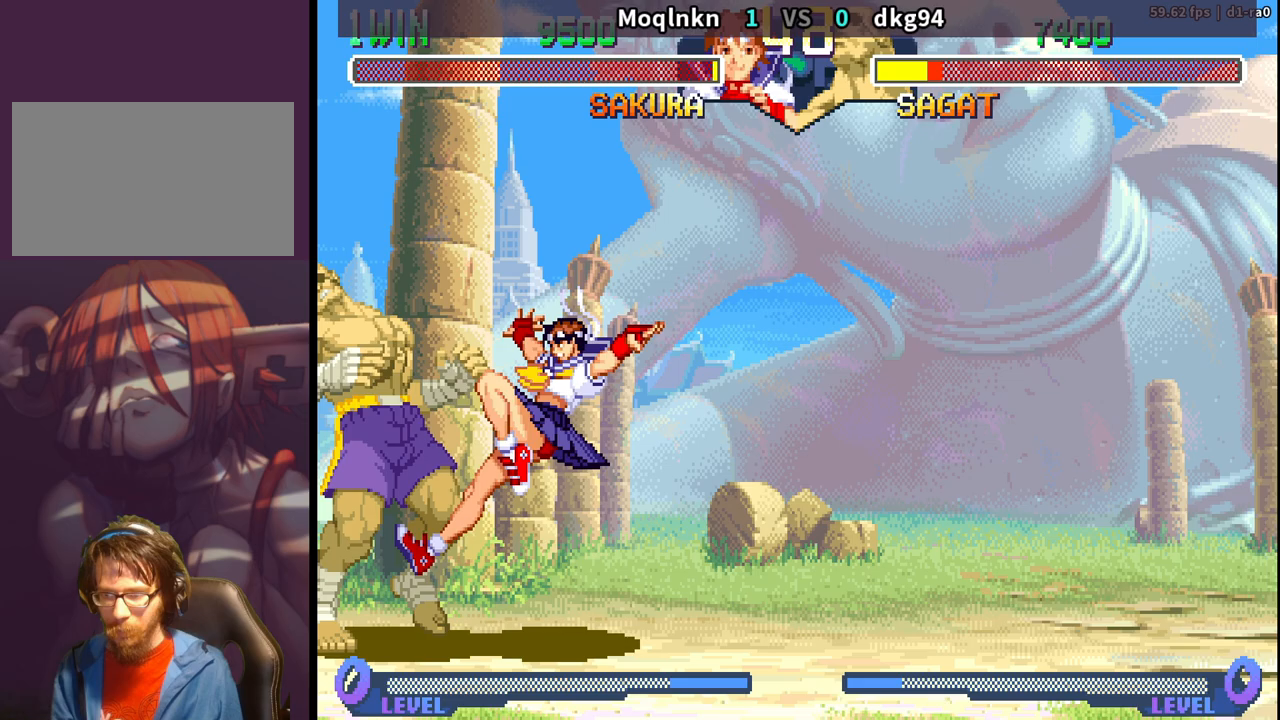
{"buttons": ["DPAD_DOWN", "DPAD_RIGHT"], "events": [[17, "LK", "down"], [33, "LK", "up"], [50, "LK", "down"], [83, "LK", "up"], [233, "LK", "down"], [250, "LK", "up"], [267, "LK", "down"], [300, "LK", "up"]]}
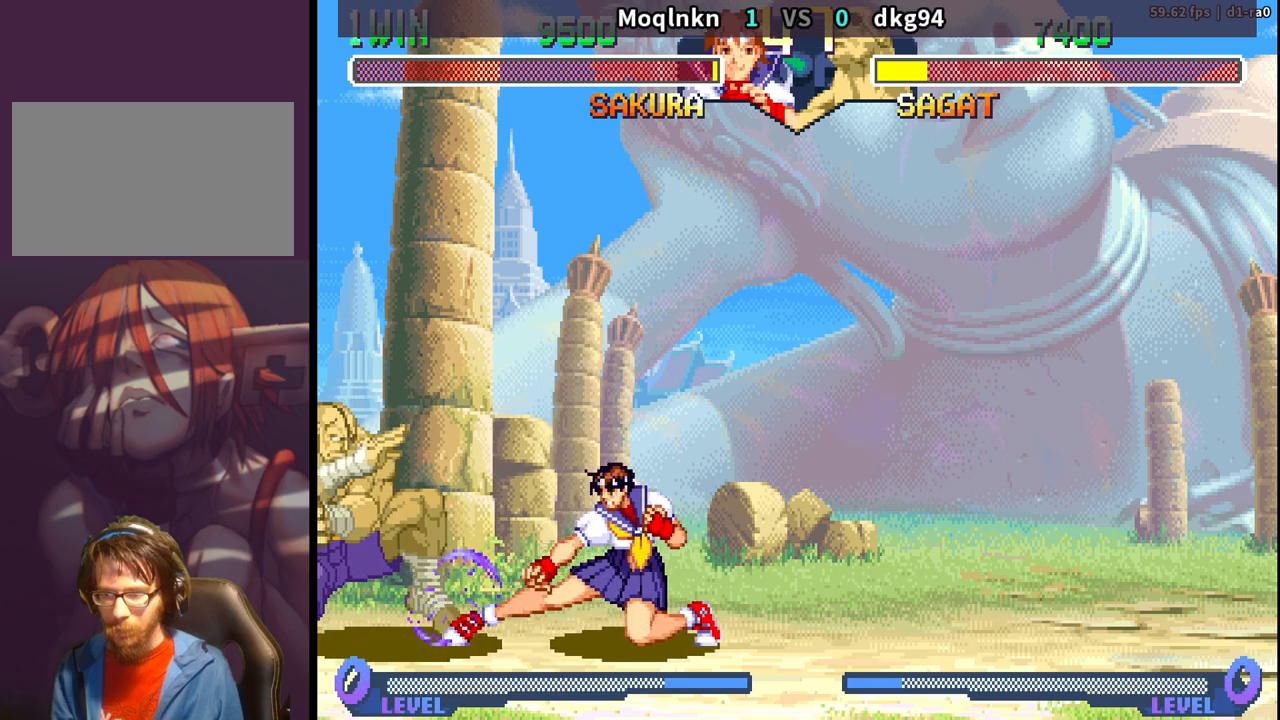
{"buttons": ["DPAD_DOWN", "DPAD_RIGHT"], "events": [[33, "DPAD_DOWN", "up"], [33, "DPAD_RIGHT", "up"], [67, "DPAD_LEFT", "down"], [133, "DPAD_LEFT", "up"], [317, "DPAD_DOWN", "down"], [317, "DPAD_RIGHT", "down"]]}
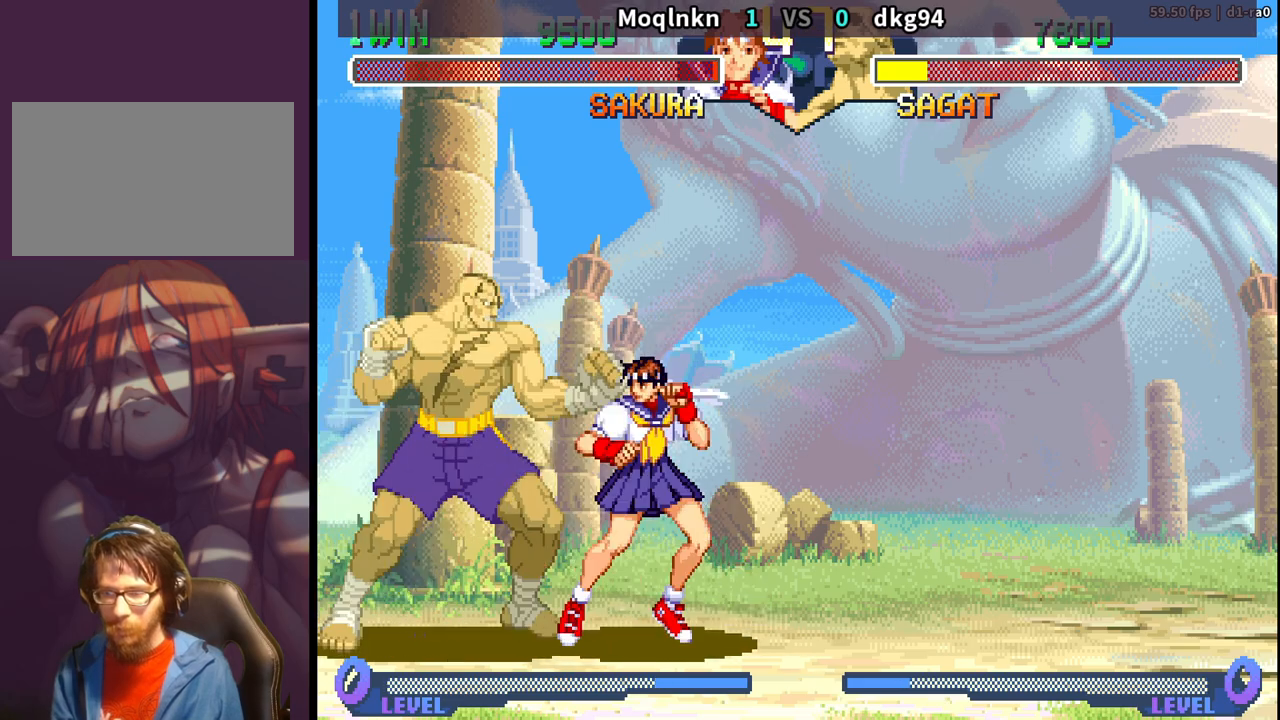
{"buttons": ["DPAD_DOWN", "DPAD_RIGHT"], "events": []}
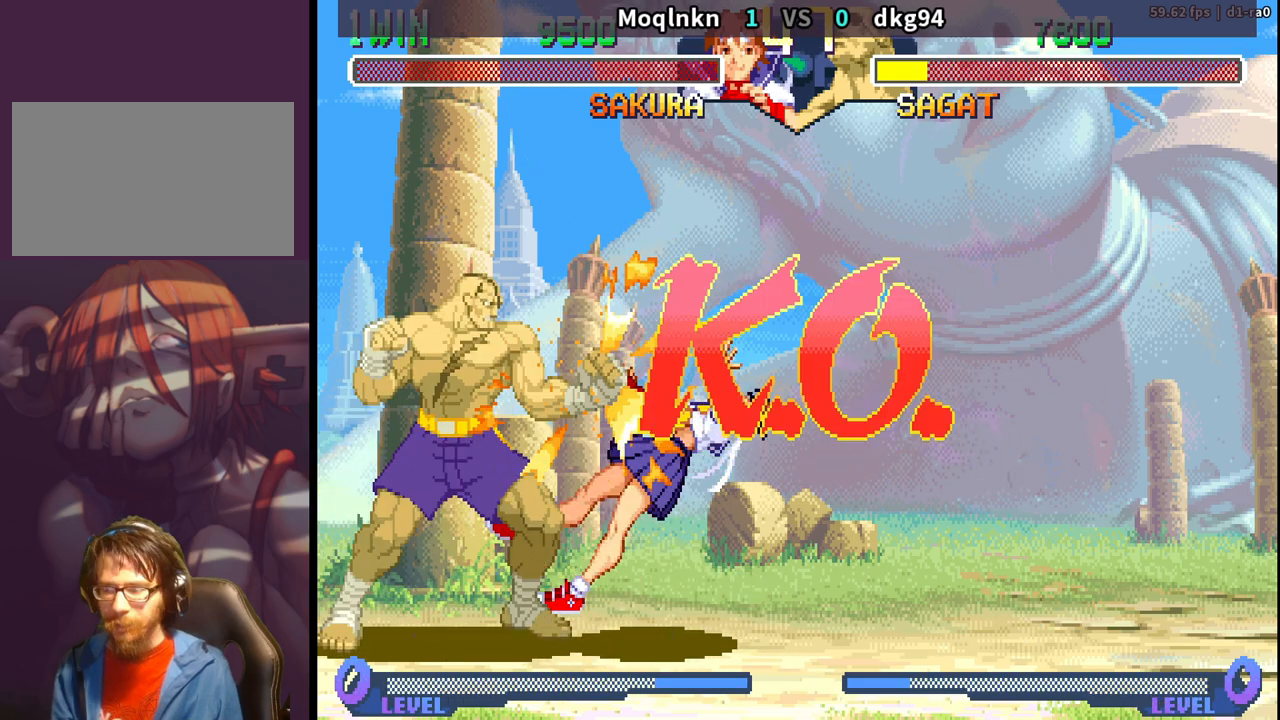
{"buttons": ["DPAD_DOWN", "DPAD_RIGHT"], "events": []}
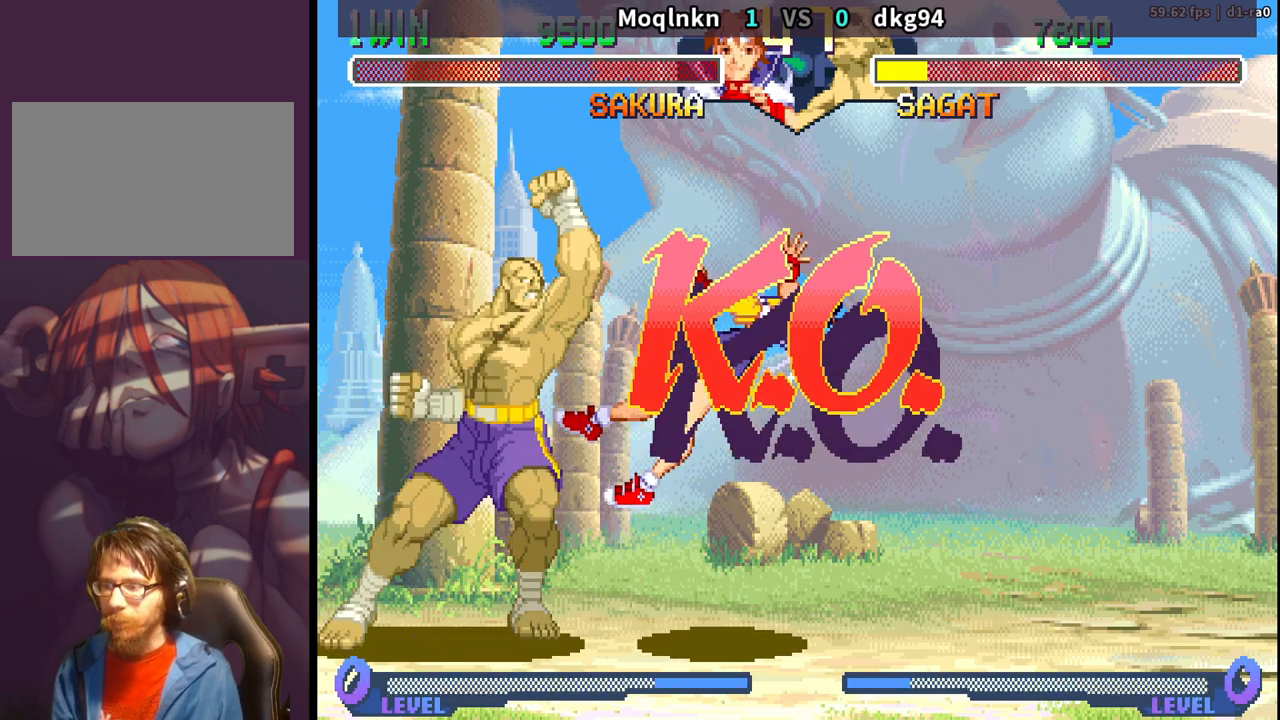
{"buttons": [], "events": [[317, "DPAD_RIGHT", "up"], [333, "DPAD_DOWN", "up"]]}
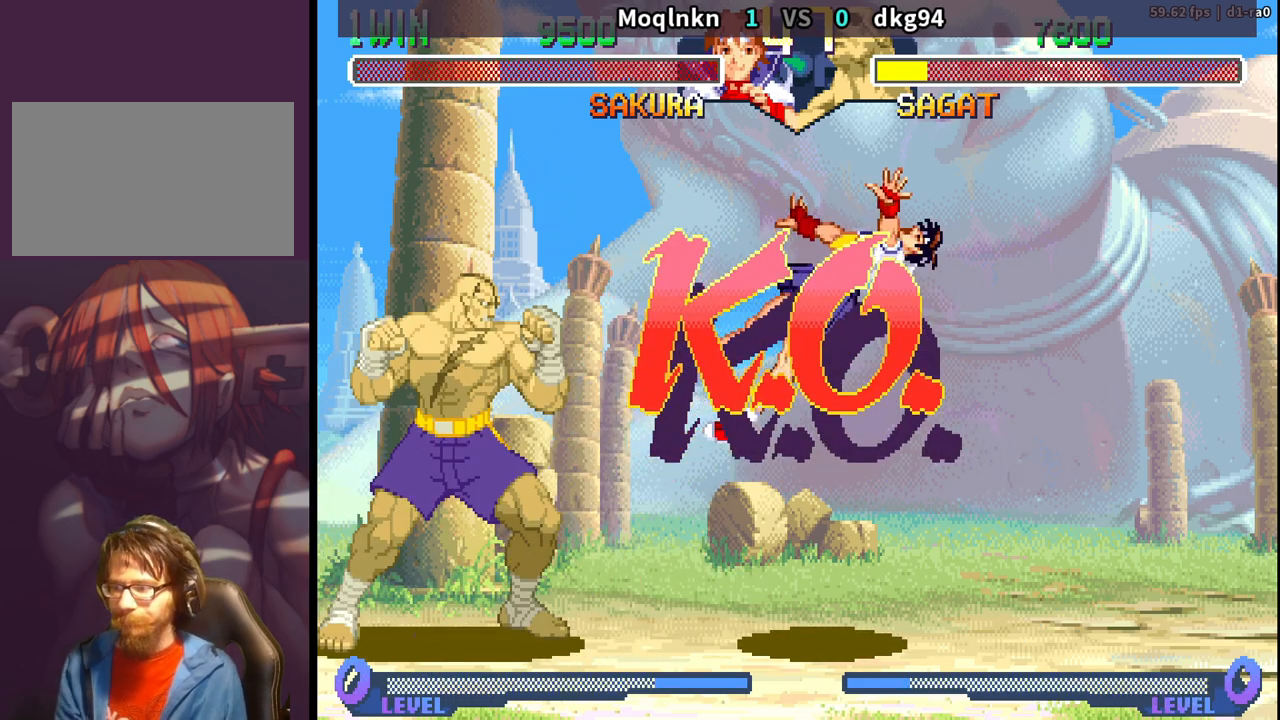
{"buttons": [], "events": []}
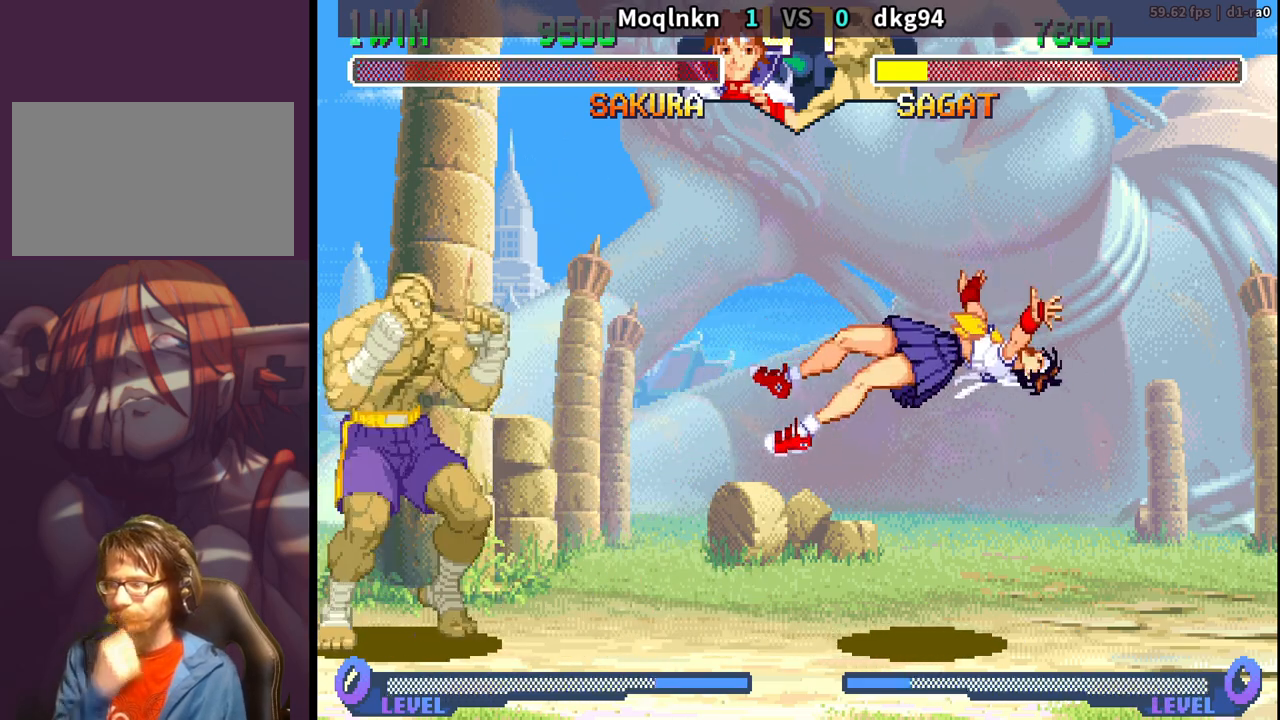
{"buttons": [], "events": [[167, "LK", "down"], [183, "LP", "down"], [200, "LP", "up"], [200, "MP", "down"], [217, "LK", "up"], [217, "MP", "up"], [350, "LK", "down"], [350, "LP", "down"], [367, "MP", "down"], [400, "LK", "up"], [417, "MP", "up"], [433, "LP", "up"]]}
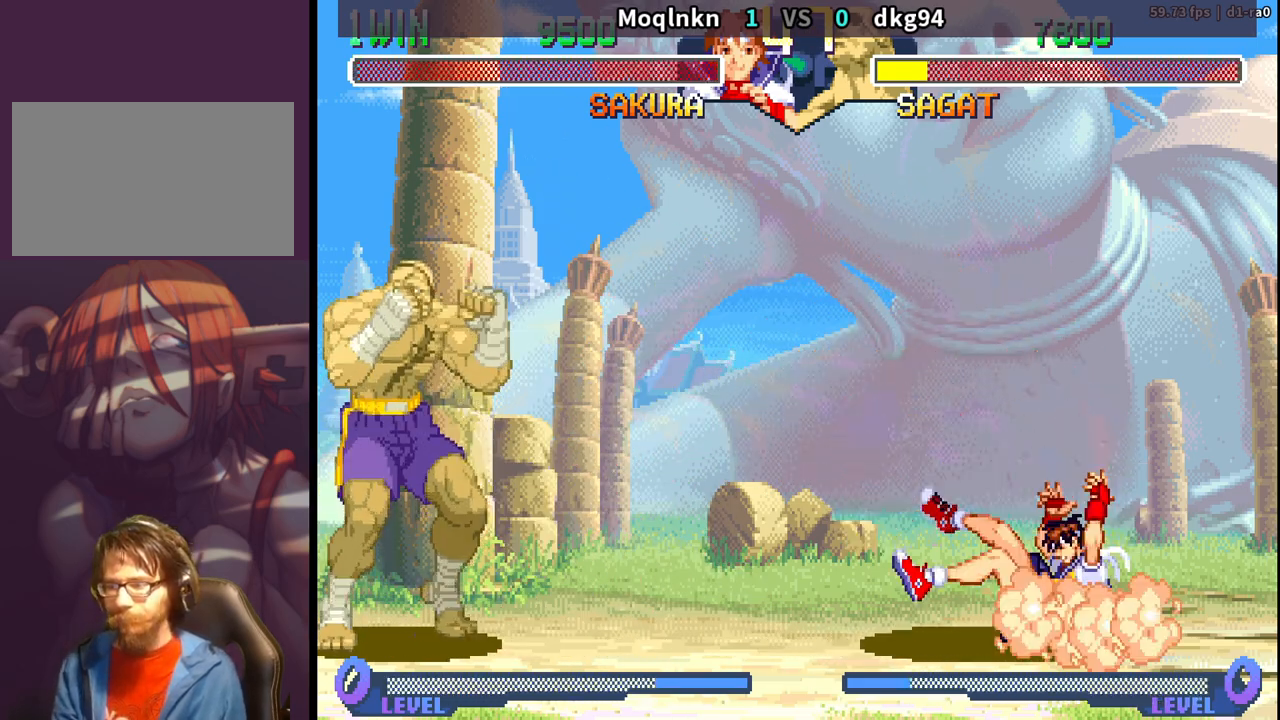
{"buttons": ["MP"], "events": [[33, "LK", "down"], [50, "LP", "down"], [50, "MP", "down"], [83, "LK", "up"], [100, "LP", "up"], [100, "MP", "up"], [200, "LK", "down"], [233, "LP", "down"], [250, "MP", "down"], [267, "LK", "up"], [267, "LP", "up"], [267, "MP", "up"], [367, "LK", "down"], [400, "LP", "down"], [400, "MP", "down"], [450, "LK", "up"], [500, "LP", "up"]]}
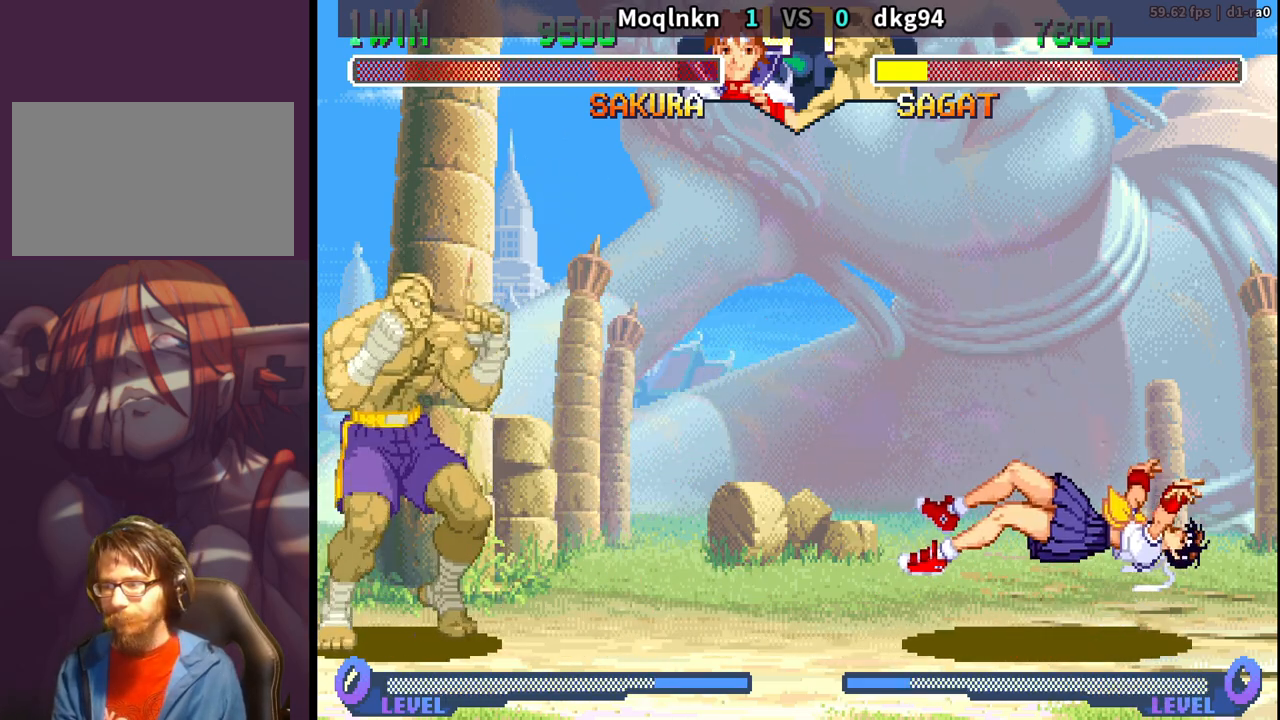
{"buttons": [], "events": [[17, "MP", "up"], [33, "LK", "down"], [67, "LK", "up"], [300, "LP", "down"], [317, "LP", "up"], [467, "LP", "down"], [483, "LP", "up"]]}
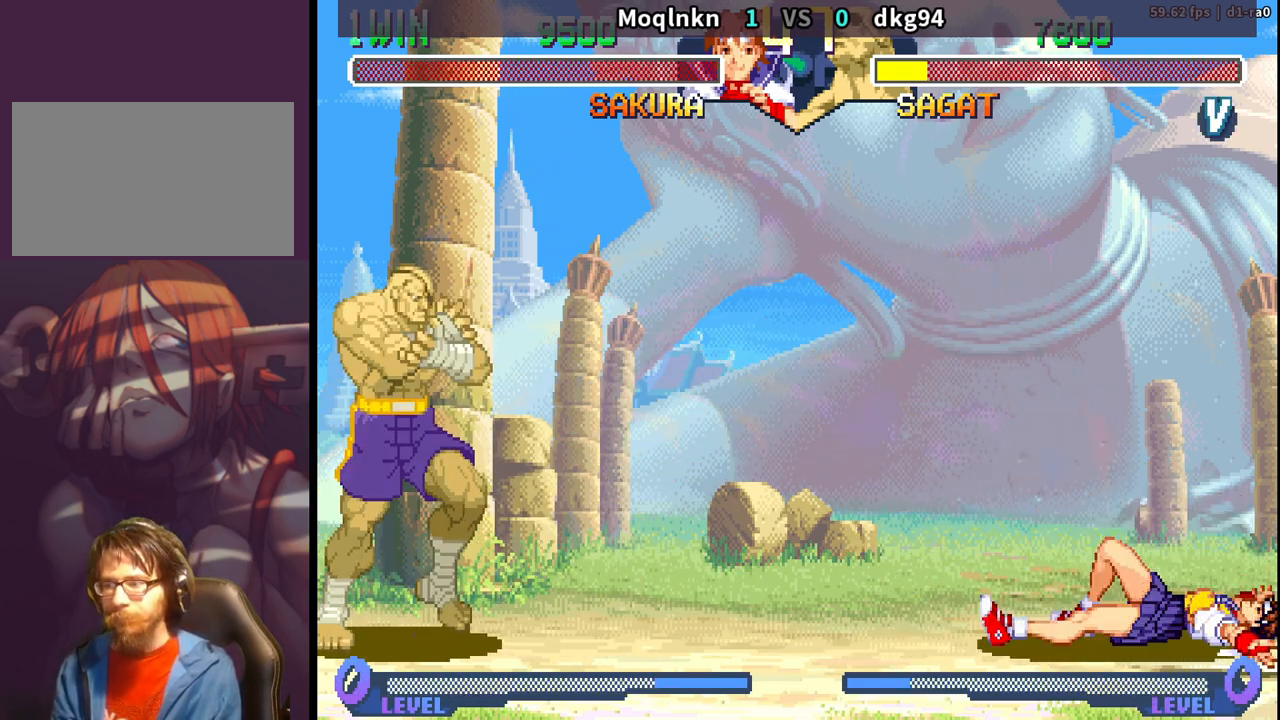
{"buttons": [], "events": [[150, "LP", "down"], [200, "LP", "up"], [333, "LP", "down"], [367, "LP", "up"]]}
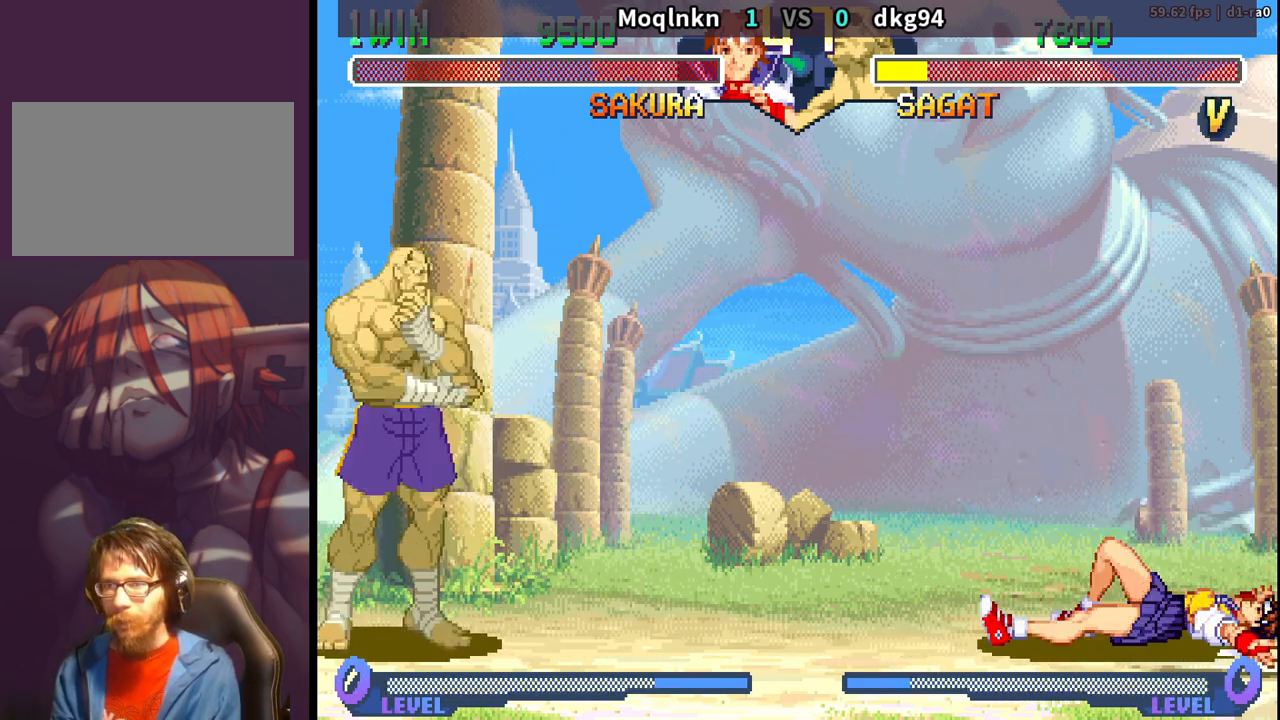
{"buttons": [], "events": [[33, "LP", "down"], [50, "LP", "up"], [217, "LP", "down"], [233, "LP", "up"]]}
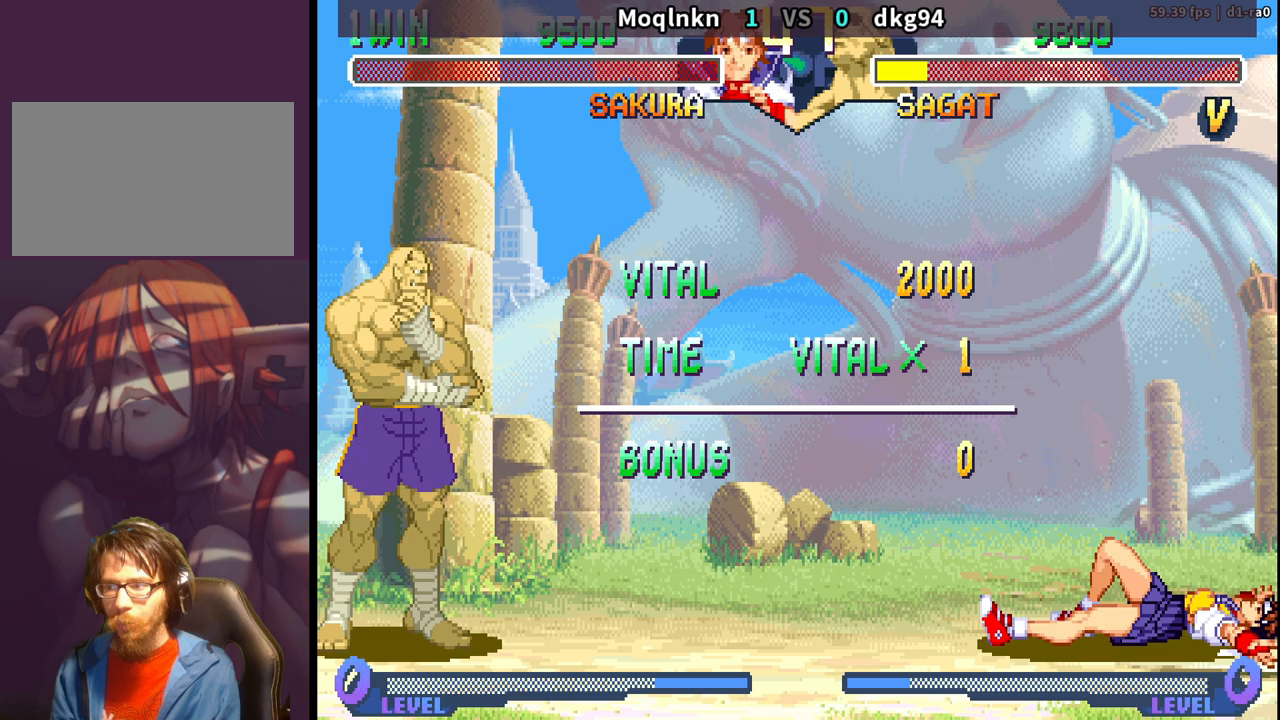
{"buttons": [], "events": [[283, "LP", "down"], [300, "LP", "up"], [467, "LP", "down"], [500, "LP", "up"]]}
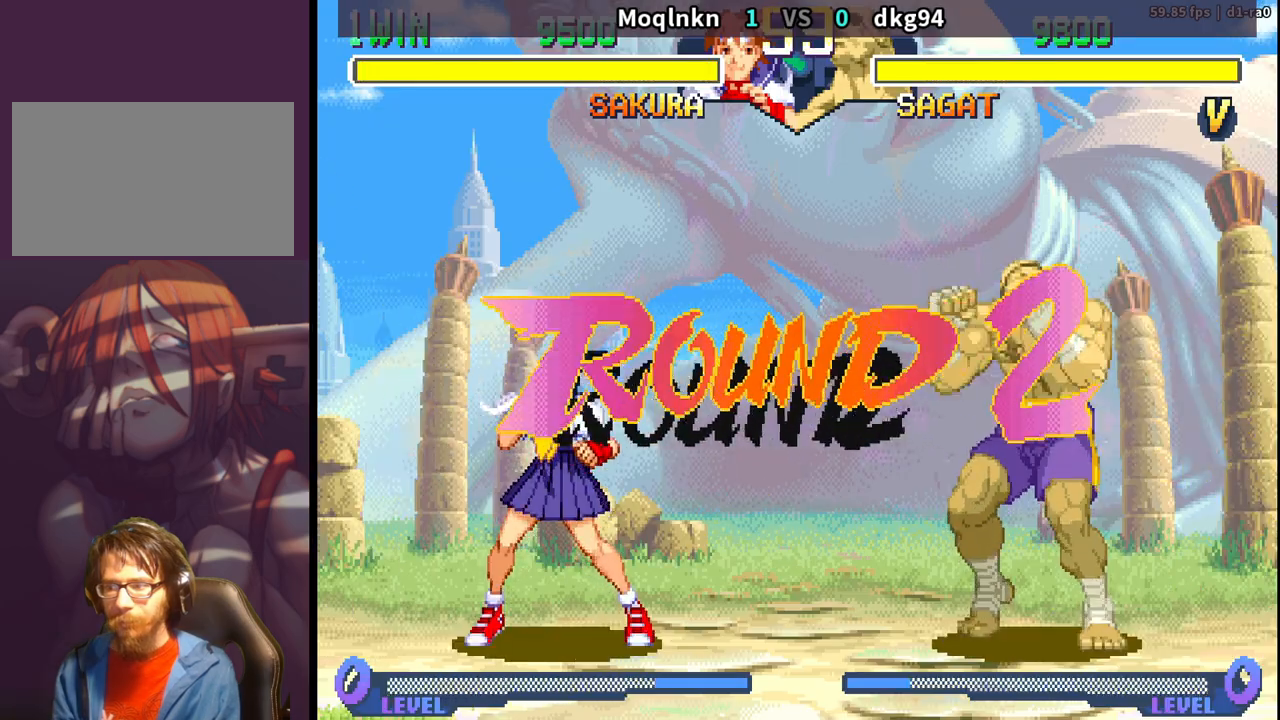
{"buttons": ["LP"], "events": [[150, "LP", "down"], [183, "LP", "up"], [500, "LP", "down"]]}
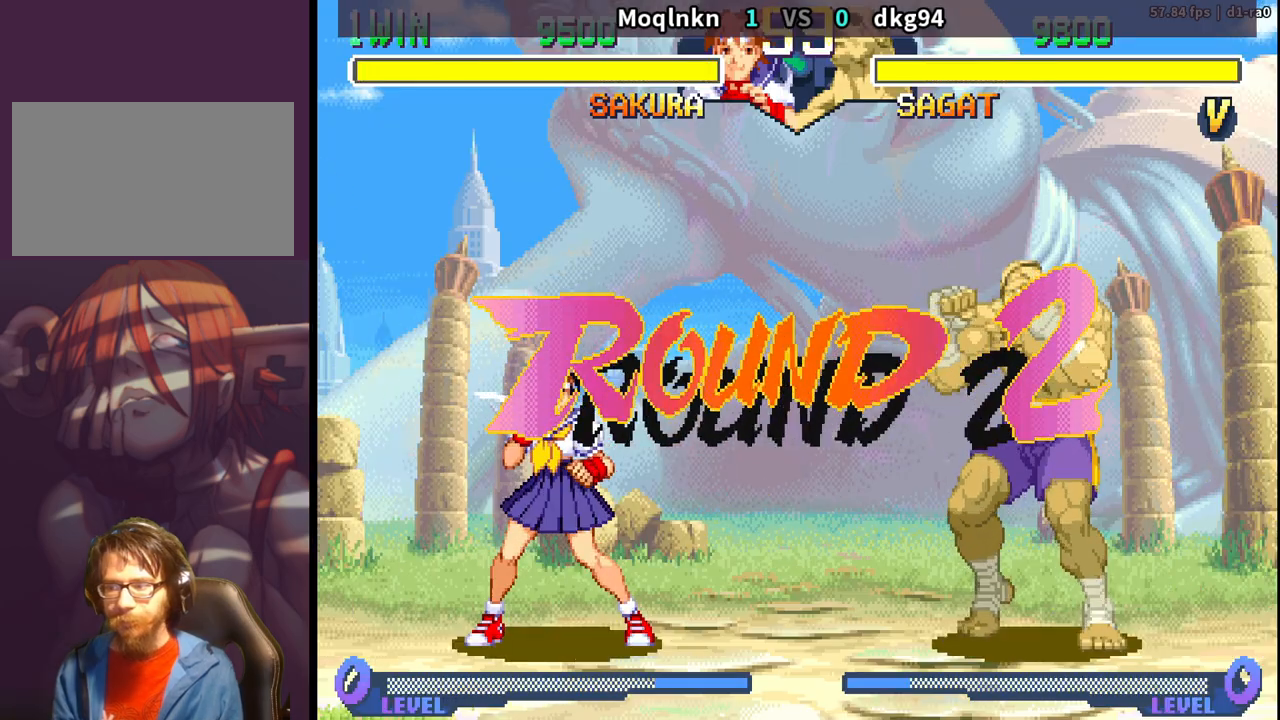
{"buttons": [], "events": [[17, "LP", "up"], [133, "LK", "down"], [200, "LK", "up"]]}
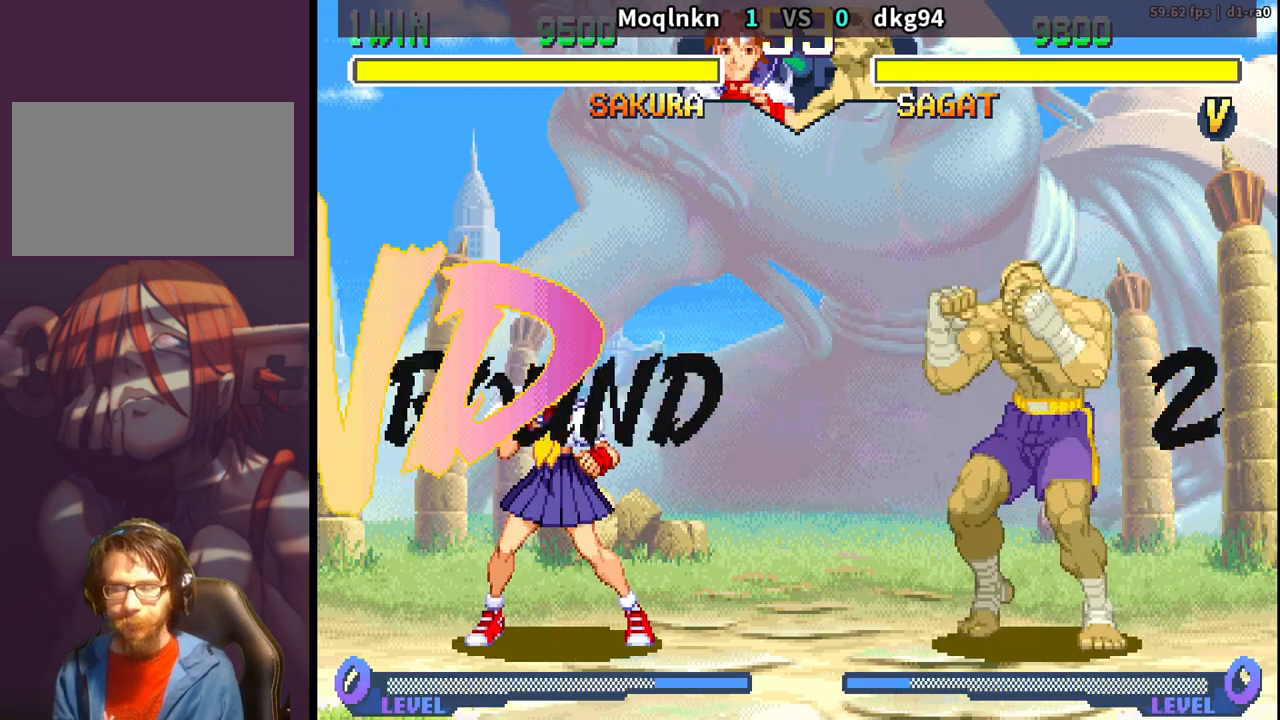
{"buttons": [], "events": []}
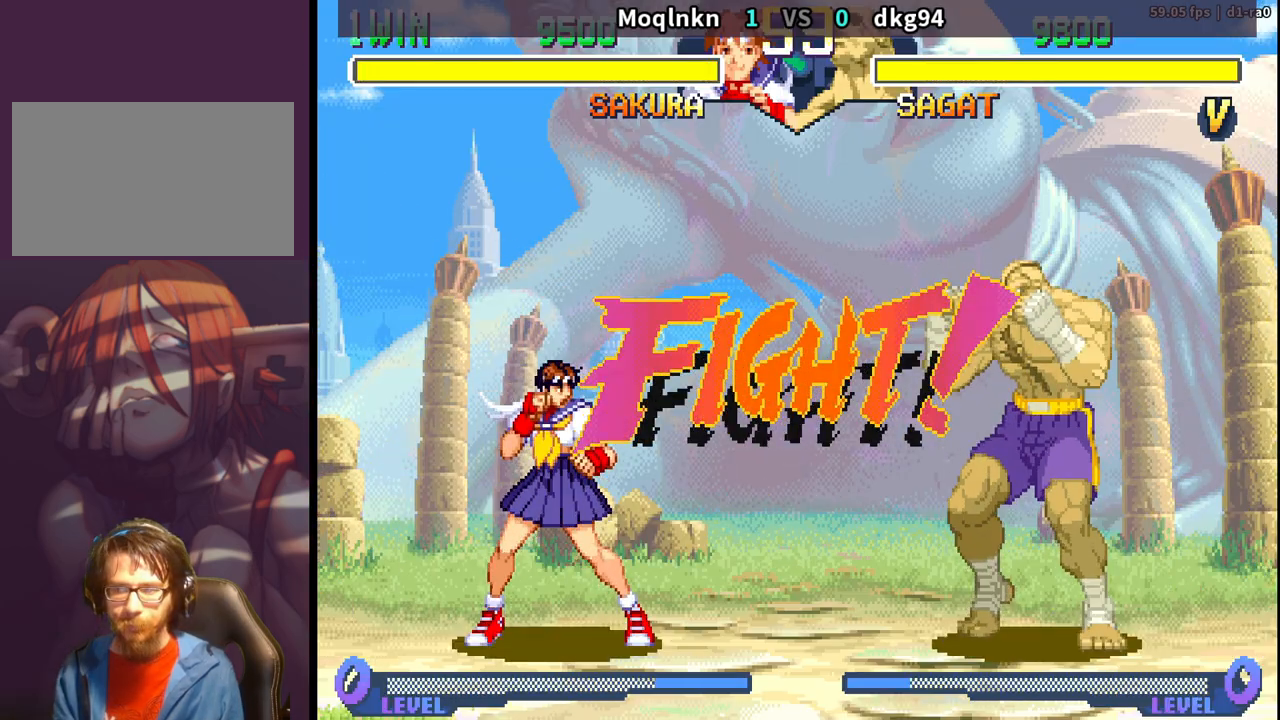
{"buttons": ["DPAD_RIGHT"], "events": [[133, "DPAD_RIGHT", "down"]]}
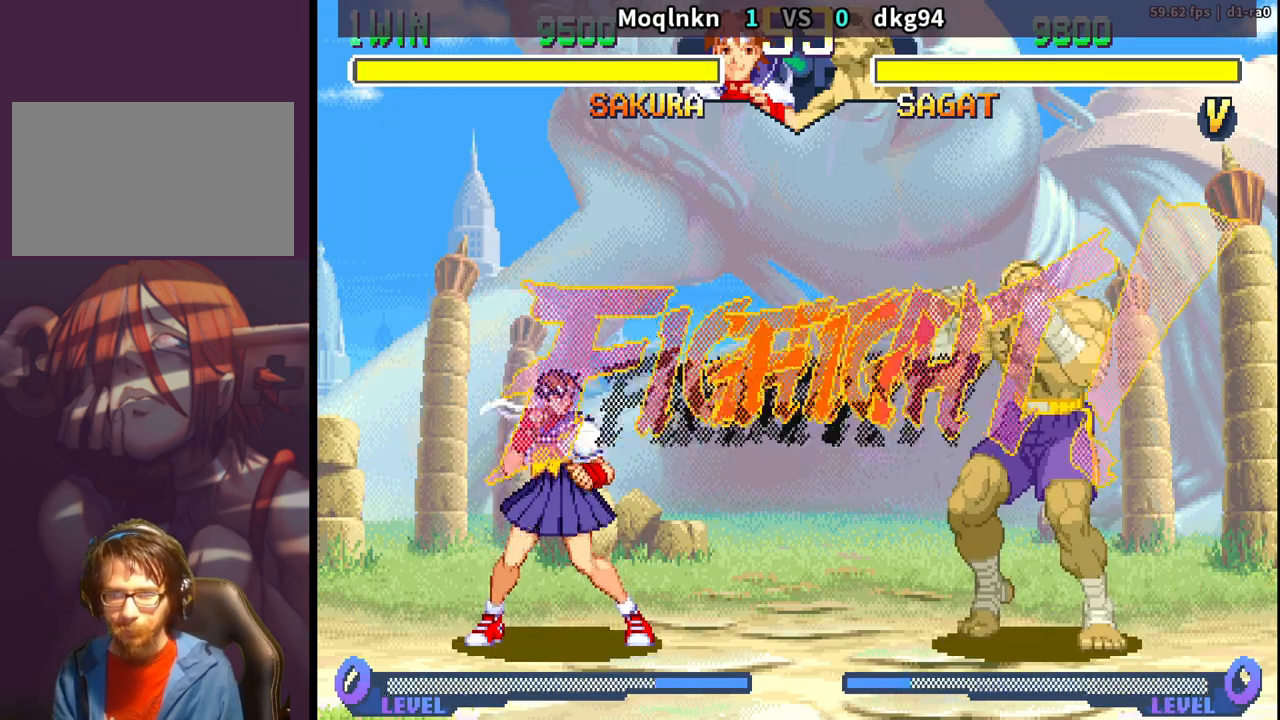
{"buttons": ["DPAD_DOWN", "DPAD_LEFT"], "events": [[283, "DPAD_RIGHT", "up"], [300, "DPAD_DOWN", "down"], [317, "DPAD_LEFT", "down"]]}
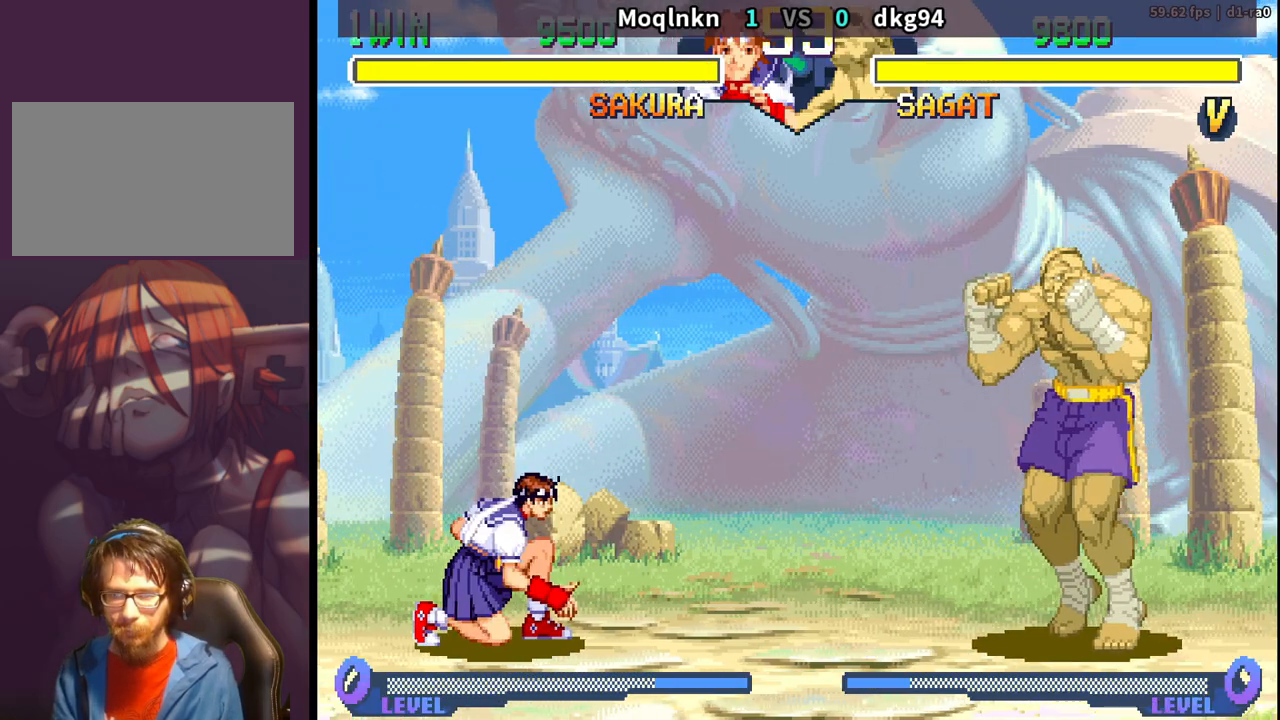
{"buttons": [], "events": [[100, "DPAD_LEFT", "up"], [200, "DPAD_LEFT", "down"], [400, "DPAD_LEFT", "up"], [417, "DPAD_RIGHT", "down"], [450, "DPAD_DOWN", "up"], [483, "DPAD_RIGHT", "up"]]}
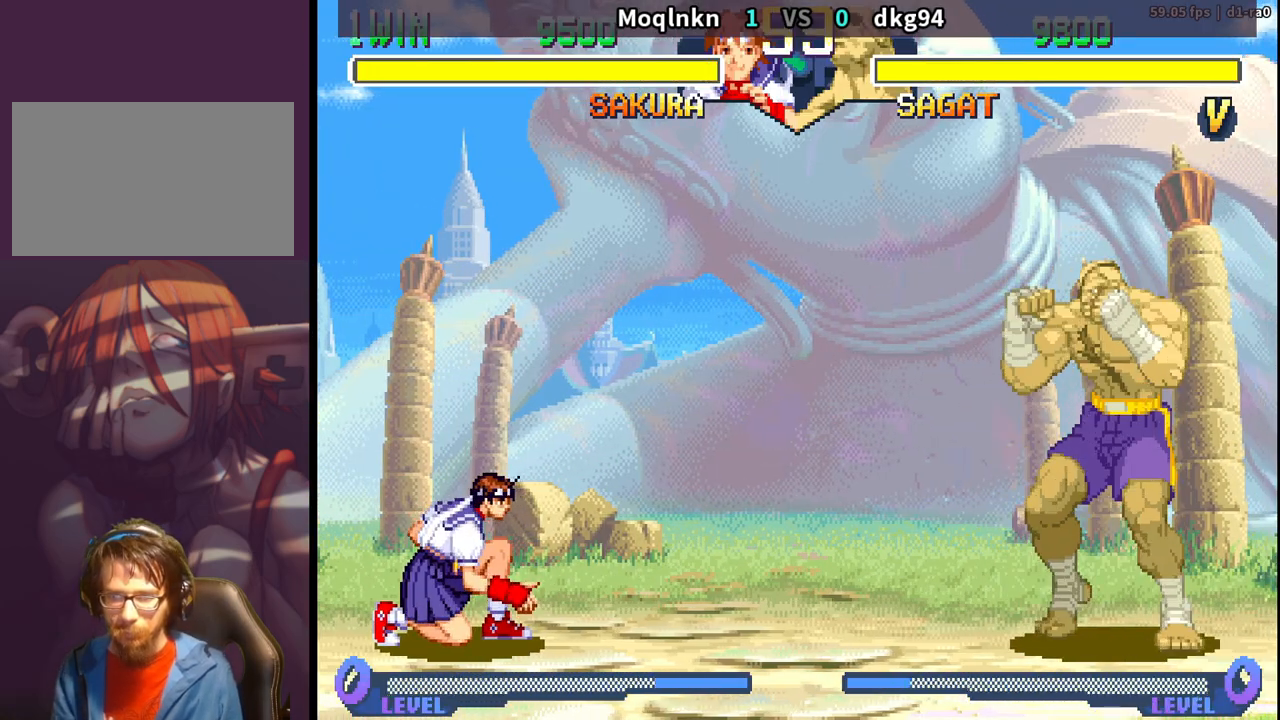
{"buttons": [], "events": []}
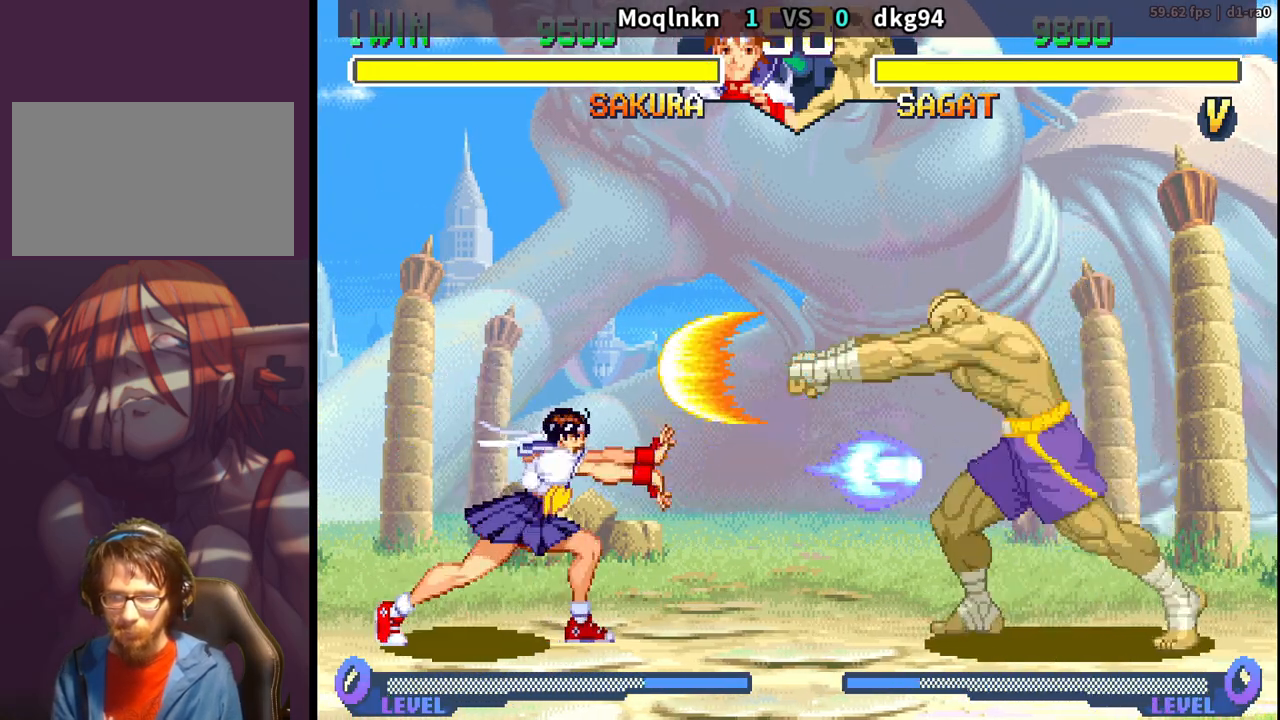
{"buttons": ["DPAD_DOWN", "DPAD_LEFT"], "events": [[17, "DPAD_RIGHT", "down"], [317, "DPAD_DOWN", "down"], [333, "DPAD_RIGHT", "up"], [367, "DPAD_LEFT", "down"]]}
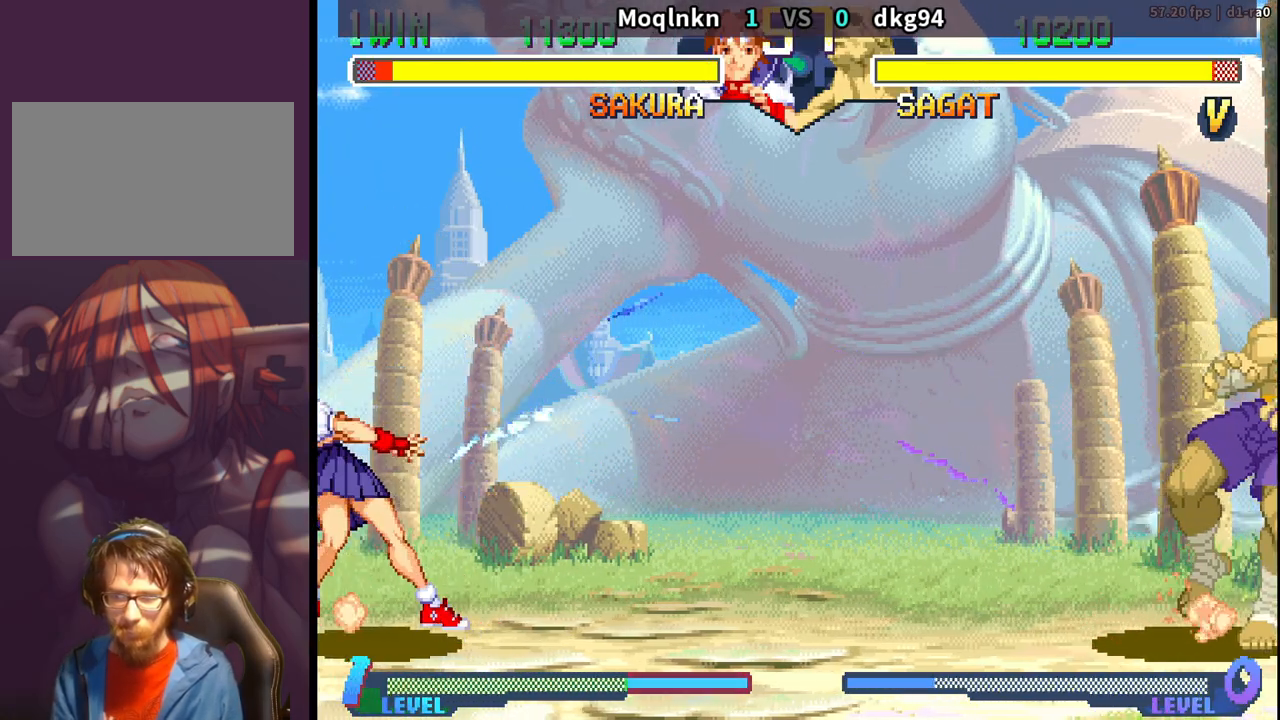
{"buttons": ["DPAD_RIGHT"], "events": [[67, "DPAD_DOWN", "up"], [83, "DPAD_LEFT", "up"], [133, "DPAD_RIGHT", "down"], [217, "DPAD_RIGHT", "up"], [283, "DPAD_RIGHT", "down"]]}
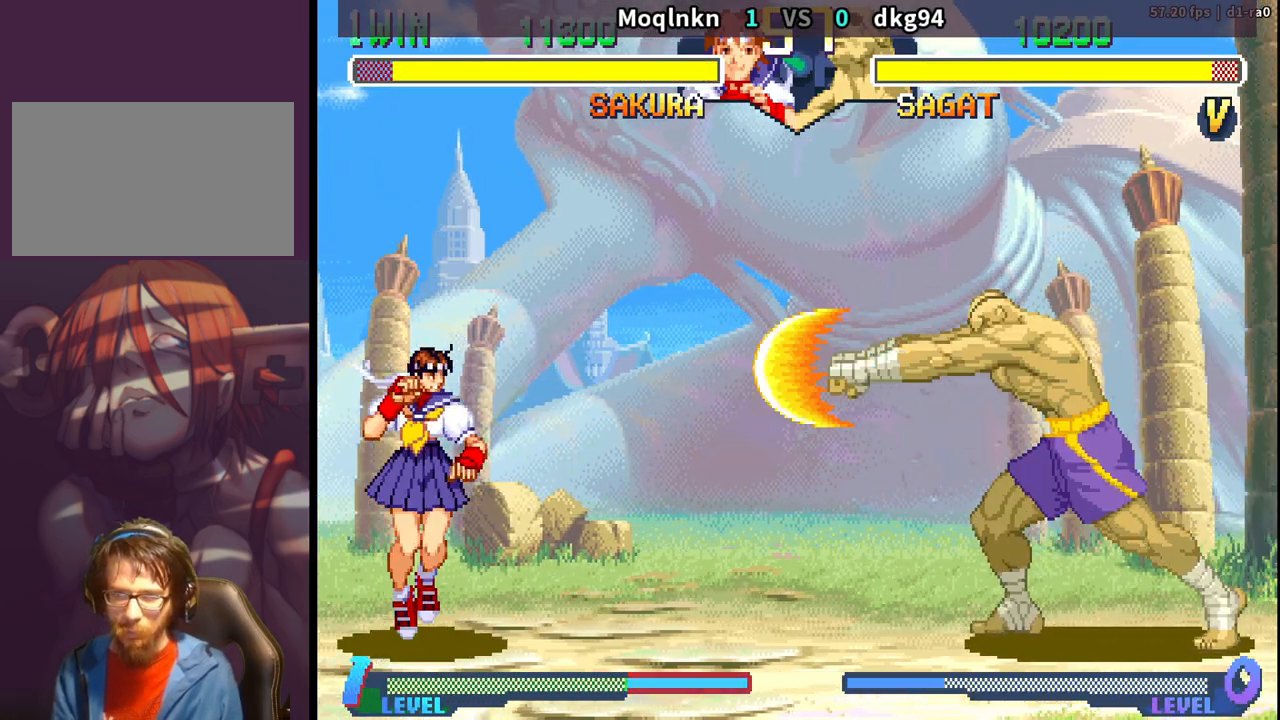
{"buttons": ["DPAD_RIGHT"], "events": [[33, "DPAD_DOWN", "down"], [33, "DPAD_RIGHT", "up"], [83, "DPAD_LEFT", "down"], [400, "DPAD_LEFT", "up"], [450, "DPAD_DOWN", "up"], [450, "DPAD_RIGHT", "down"]]}
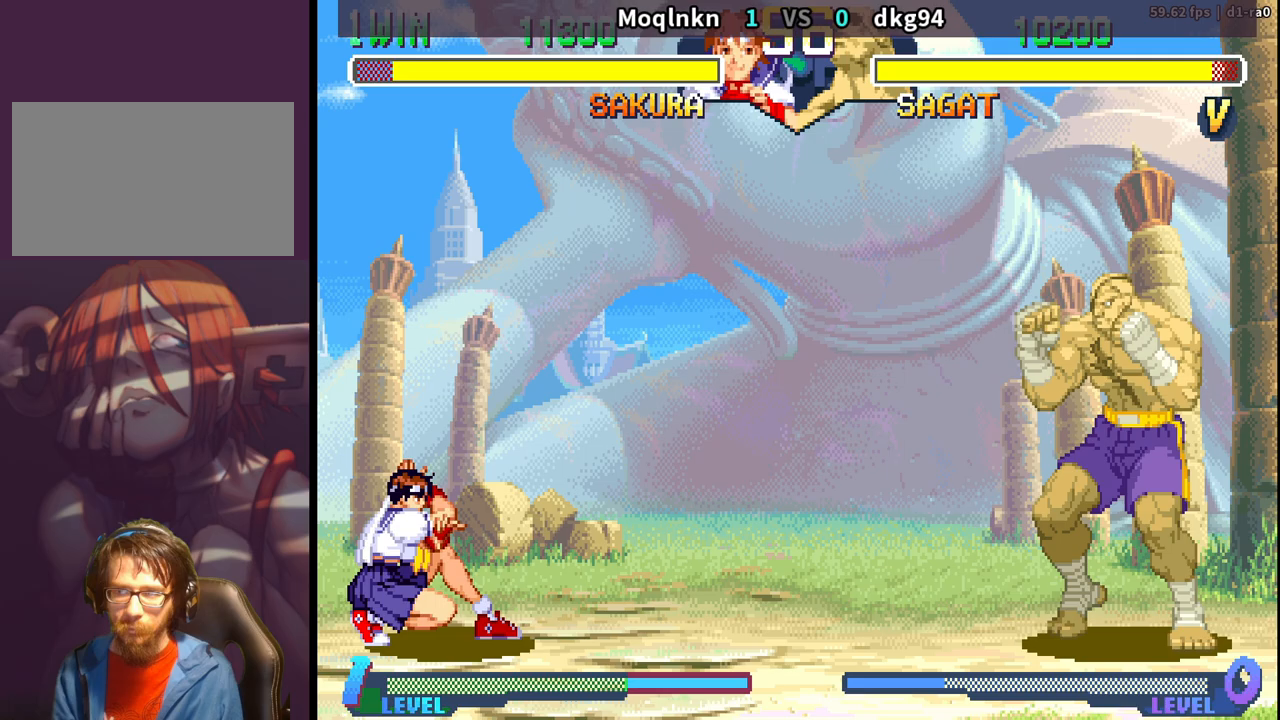
{"buttons": ["DPAD_DOWN", "DPAD_LEFT"], "events": [[350, "DPAD_DOWN", "down"], [350, "DPAD_RIGHT", "up"], [383, "DPAD_LEFT", "down"]]}
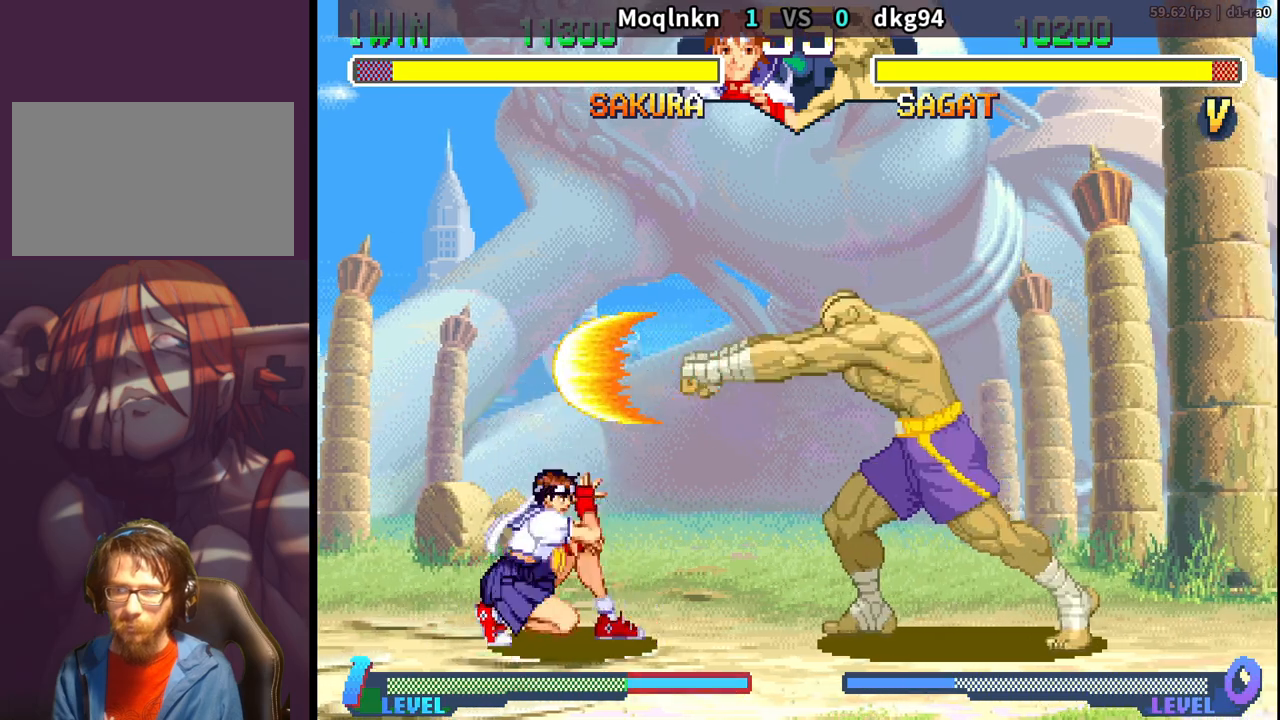
{"buttons": ["DPAD_RIGHT"], "events": [[167, "DPAD_LEFT", "up"], [200, "DPAD_DOWN", "up"], [217, "DPAD_RIGHT", "down"]]}